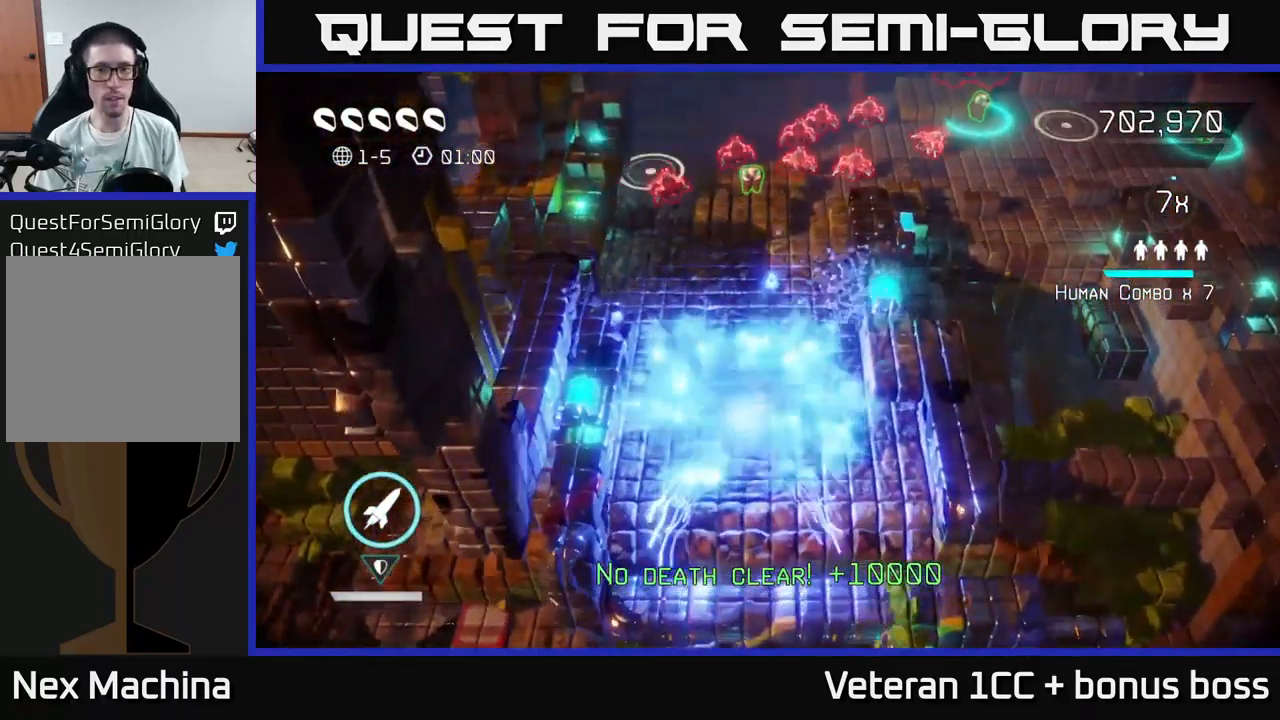
Gameplay with a controller (Xbox layout); each line is a JSON object with the inputs held at the frame after it. "events" lists button and stick changes between this image and that frame as [ms after this image, input, new state], when the widget could be followed in between. Not read: L3 R3.
{"buttons": [], "left_stick": "up", "right_stick": "up-right", "events": [[66, "left_stick", "up-left"], [400, "left_stick", "up"], [416, "right_stick", "up-right"]]}
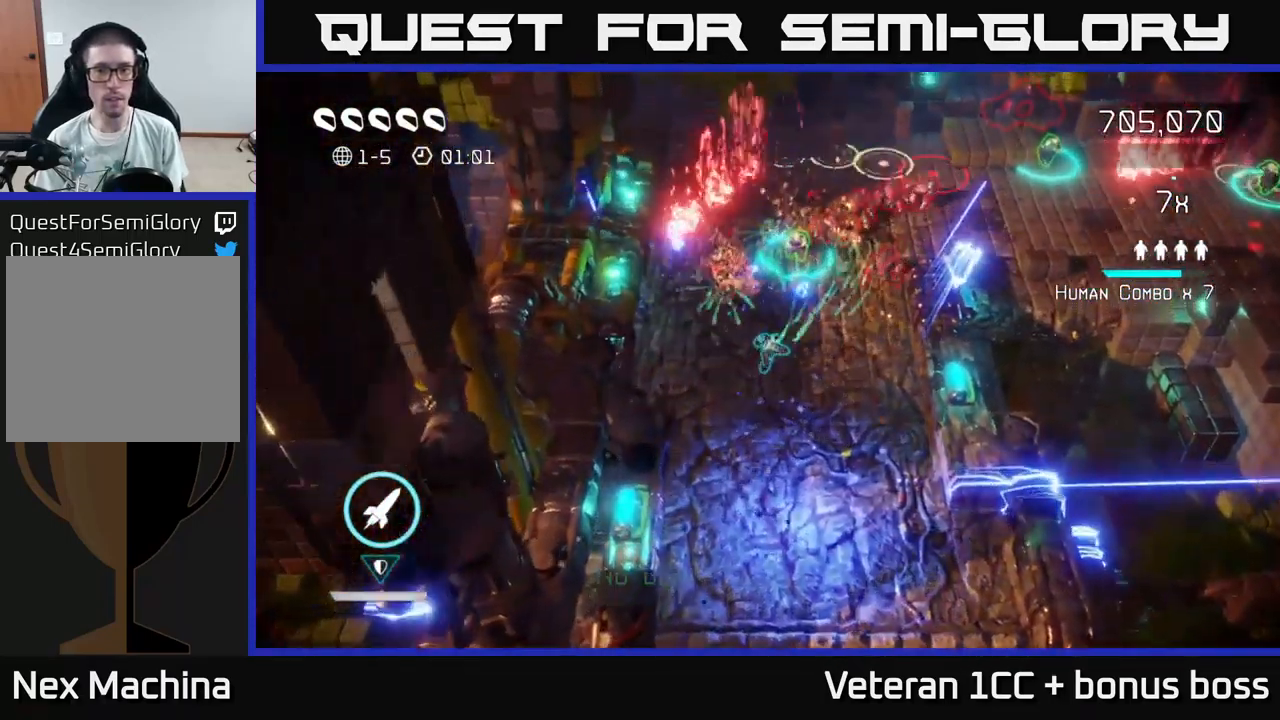
{"buttons": [], "left_stick": "up-right", "right_stick": "up", "events": [[83, "left_stick", "right"], [133, "left_stick", "down-right"], [183, "right_stick", "up"], [483, "left_stick", "up-right"]]}
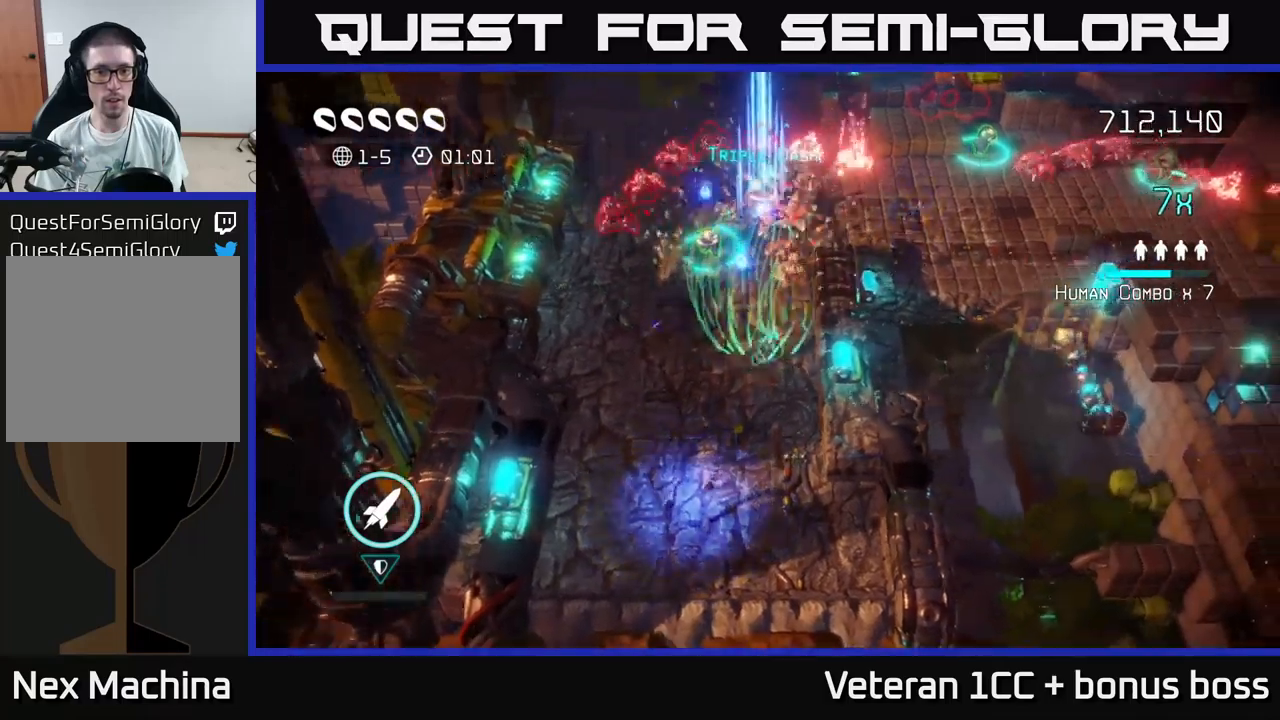
{"buttons": [], "left_stick": "left", "right_stick": "up", "events": [[50, "right_stick", "up-left"], [133, "left_stick", "up-left"], [200, "left_stick", "left"], [417, "right_stick", "up"]]}
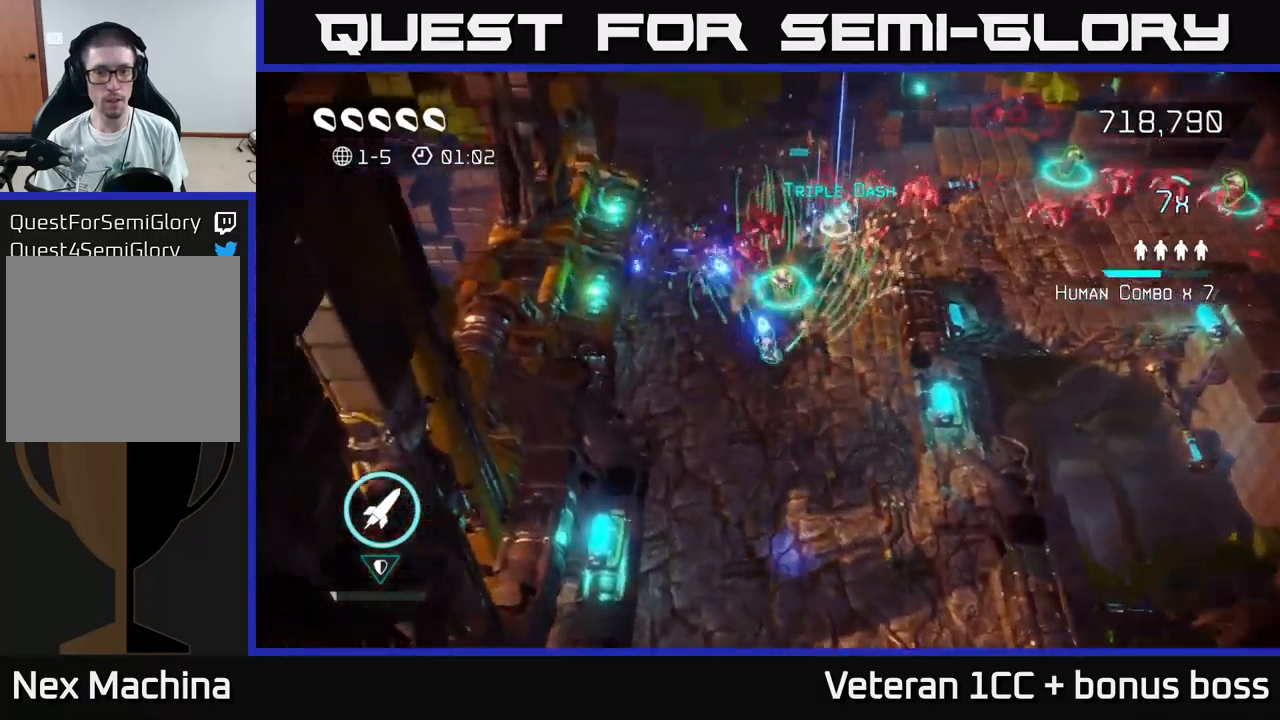
{"buttons": [], "left_stick": "up", "right_stick": "up-right", "events": [[200, "left_stick", "up-left"], [200, "right_stick", "up-right"], [350, "left_stick", "up"]]}
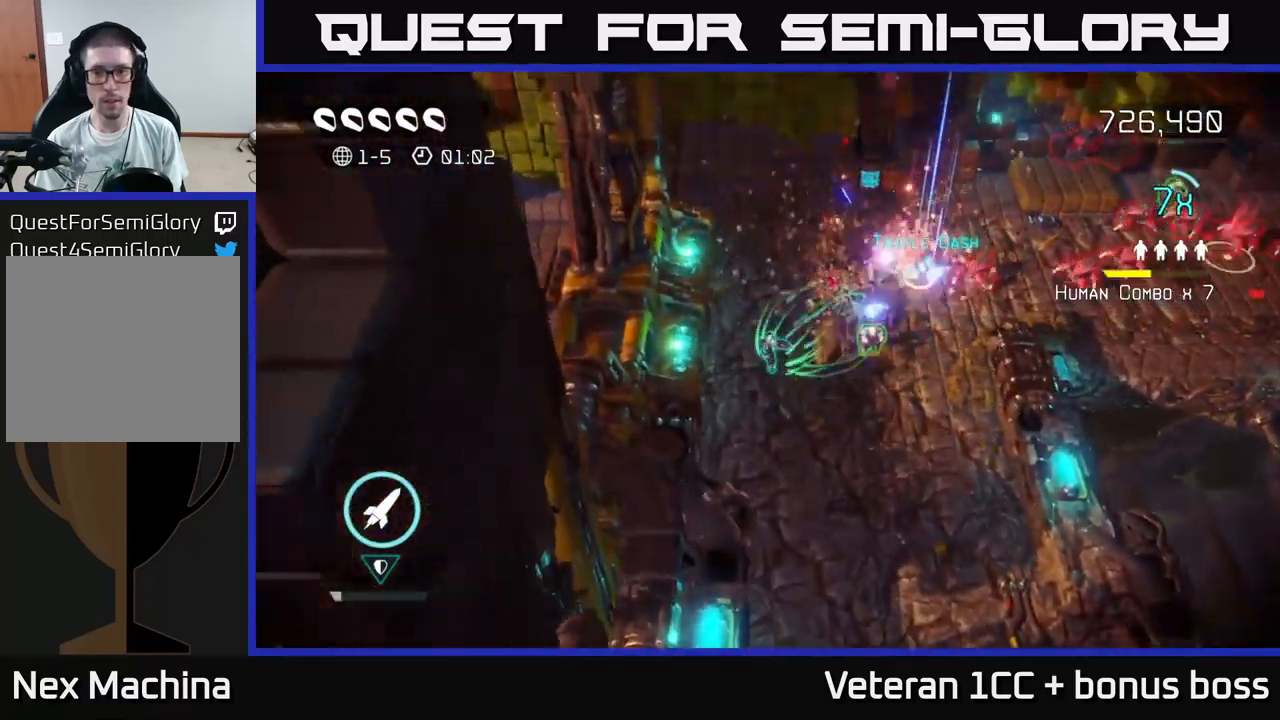
{"buttons": [], "left_stick": "right", "right_stick": "right", "events": [[100, "right_stick", "right"], [117, "left_stick", "up-right"], [433, "left_stick", "right"]]}
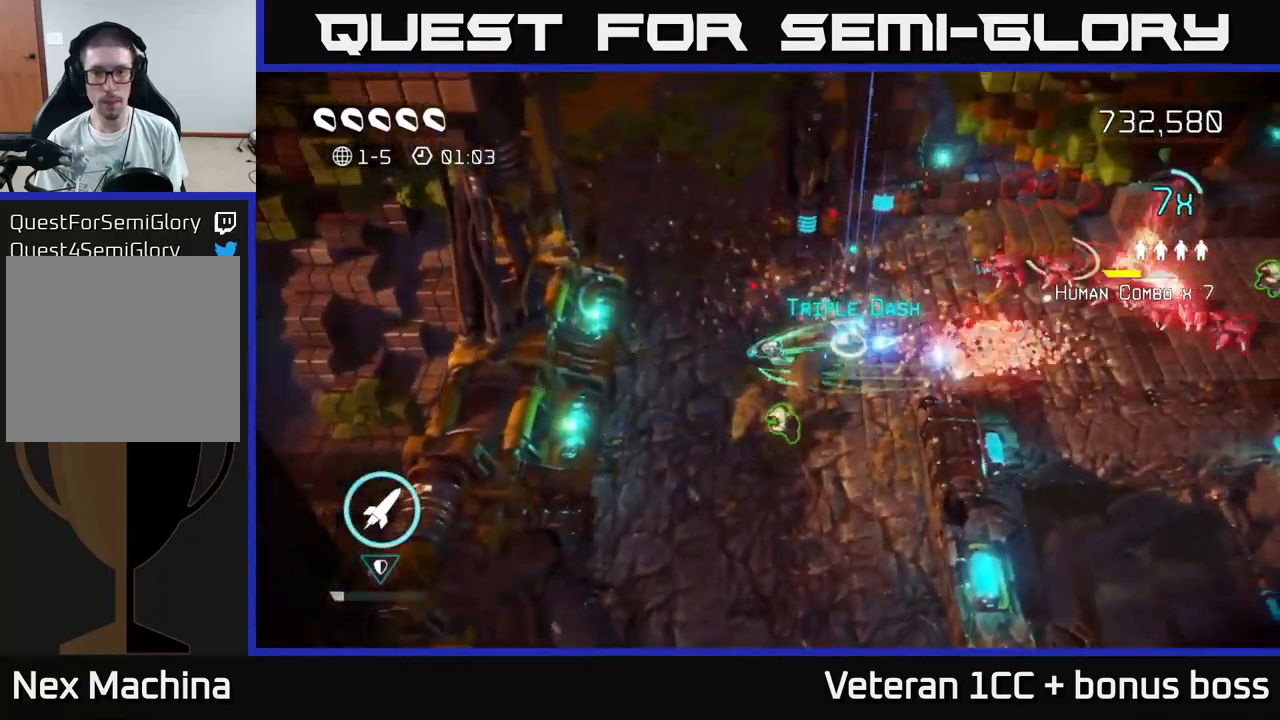
{"buttons": [], "left_stick": "down", "right_stick": "up-right", "events": [[217, "right_stick", "up-right"], [267, "left_stick", "down-right"], [467, "left_stick", "down"]]}
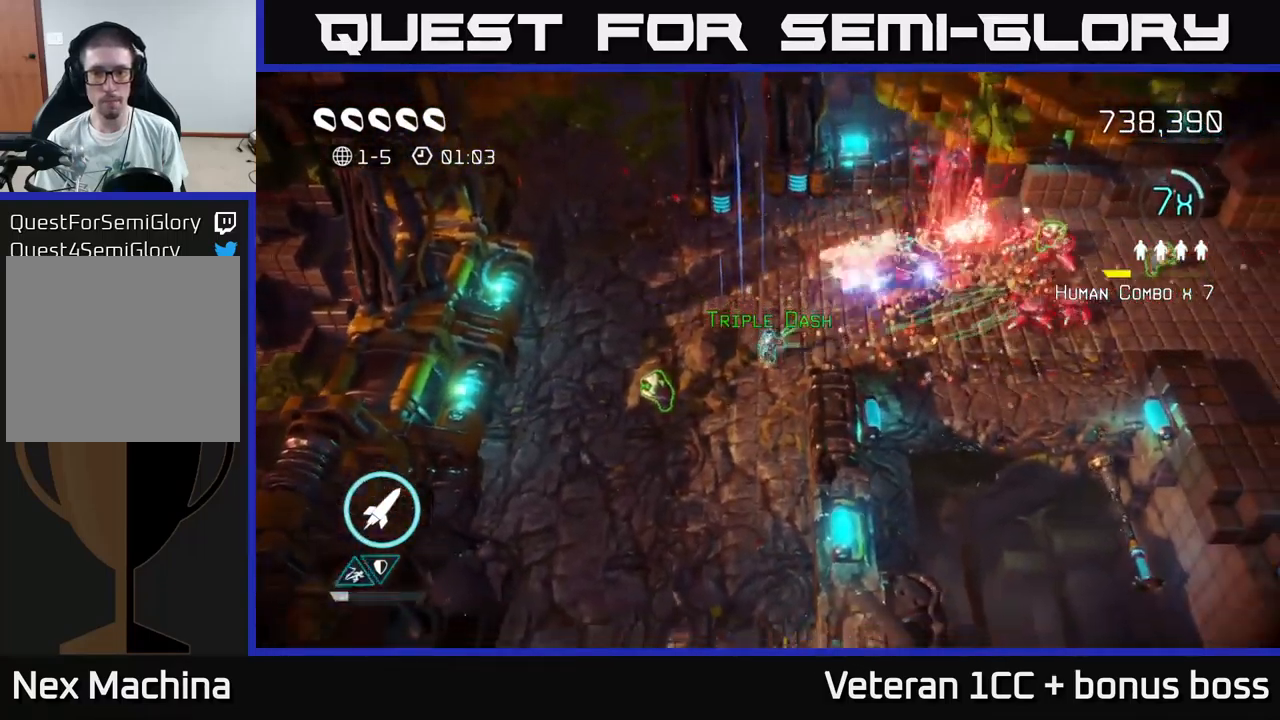
{"buttons": [], "left_stick": "down-left", "right_stick": "up-right", "events": [[417, "left_stick", "down-left"]]}
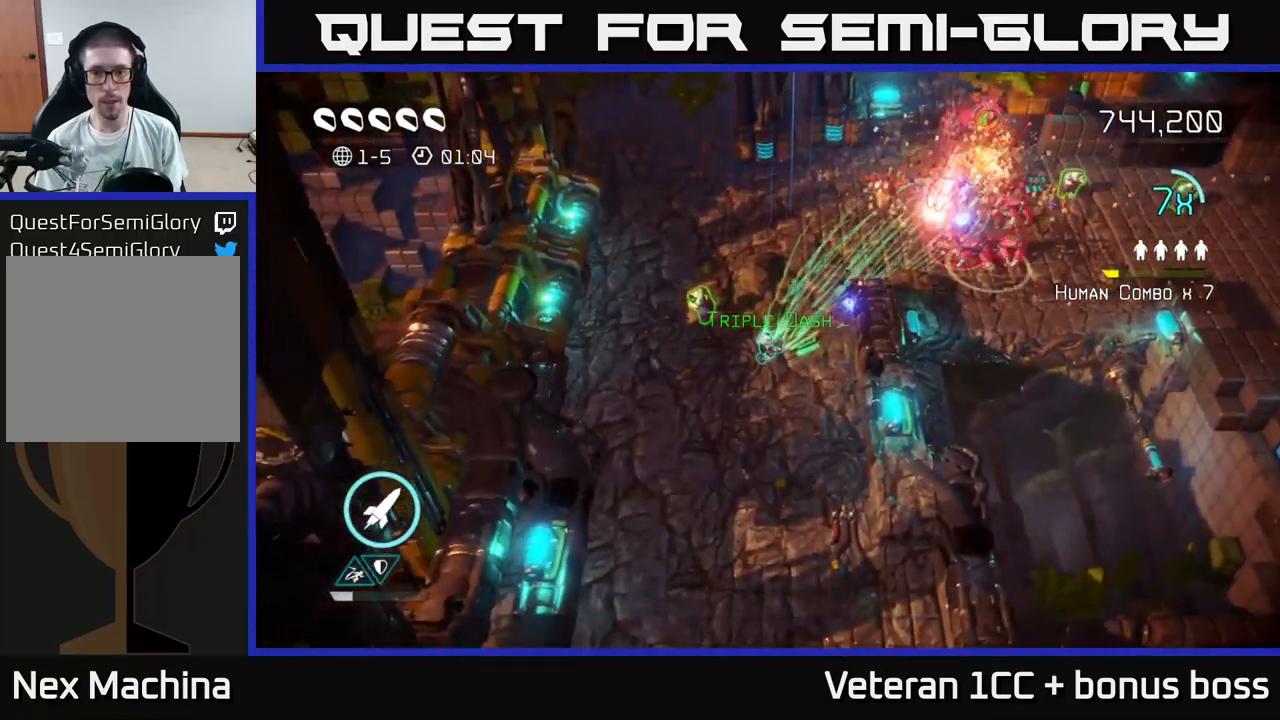
{"buttons": [], "left_stick": "up-right", "right_stick": "up-right", "events": [[50, "left_stick", "left"], [250, "left_stick", "up-left"], [367, "left_stick", "up"], [467, "left_stick", "up-right"]]}
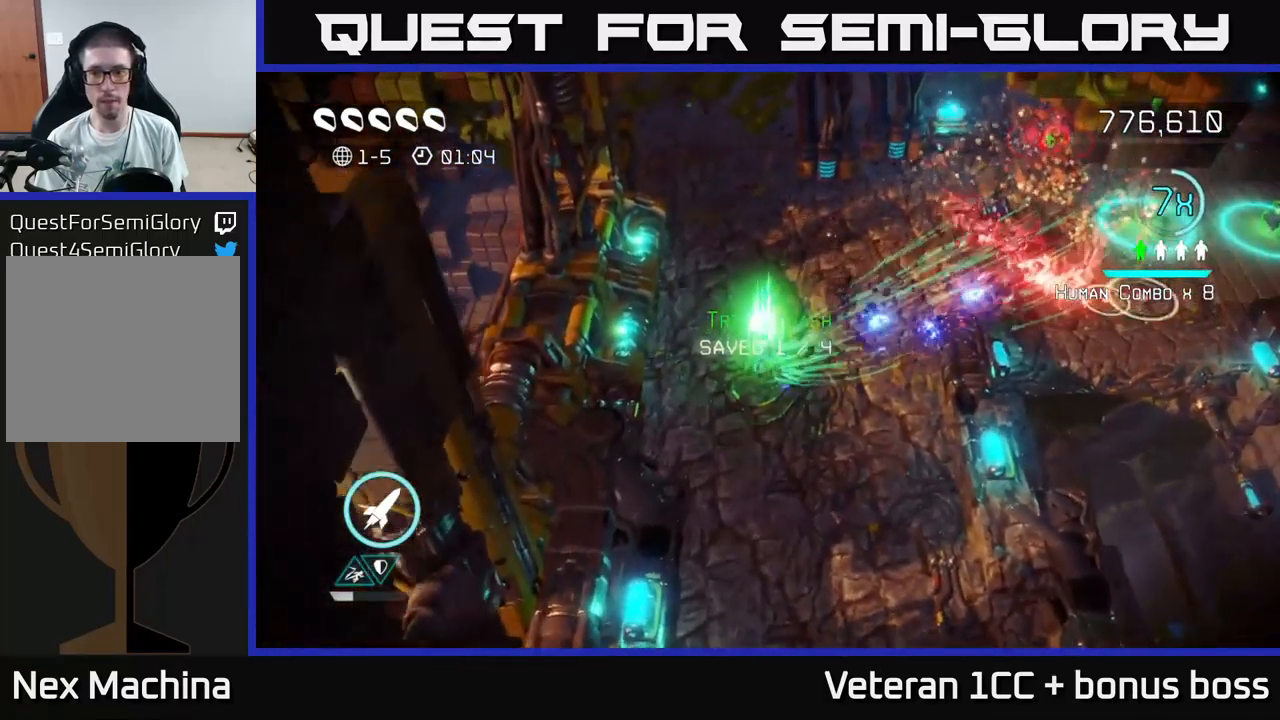
{"buttons": [], "left_stick": "up-right", "right_stick": "up-right", "events": []}
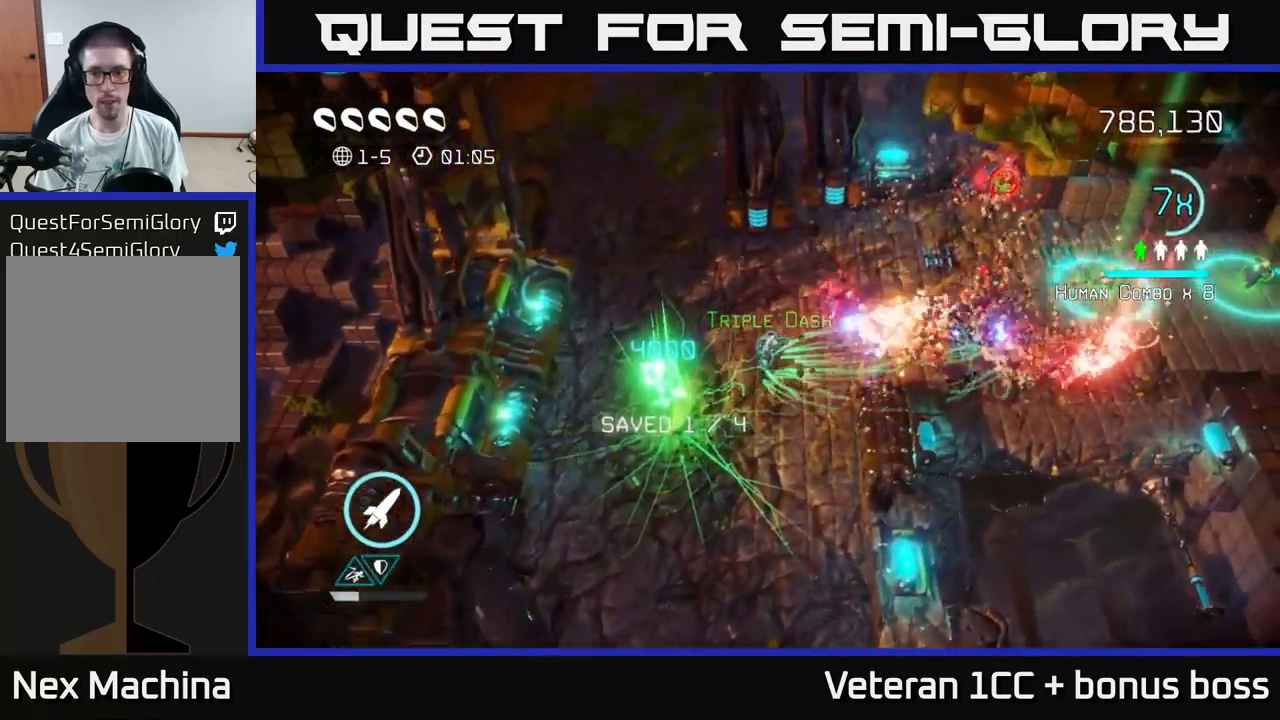
{"buttons": [], "left_stick": "up-right", "right_stick": "right", "events": [[250, "right_stick", "right"]]}
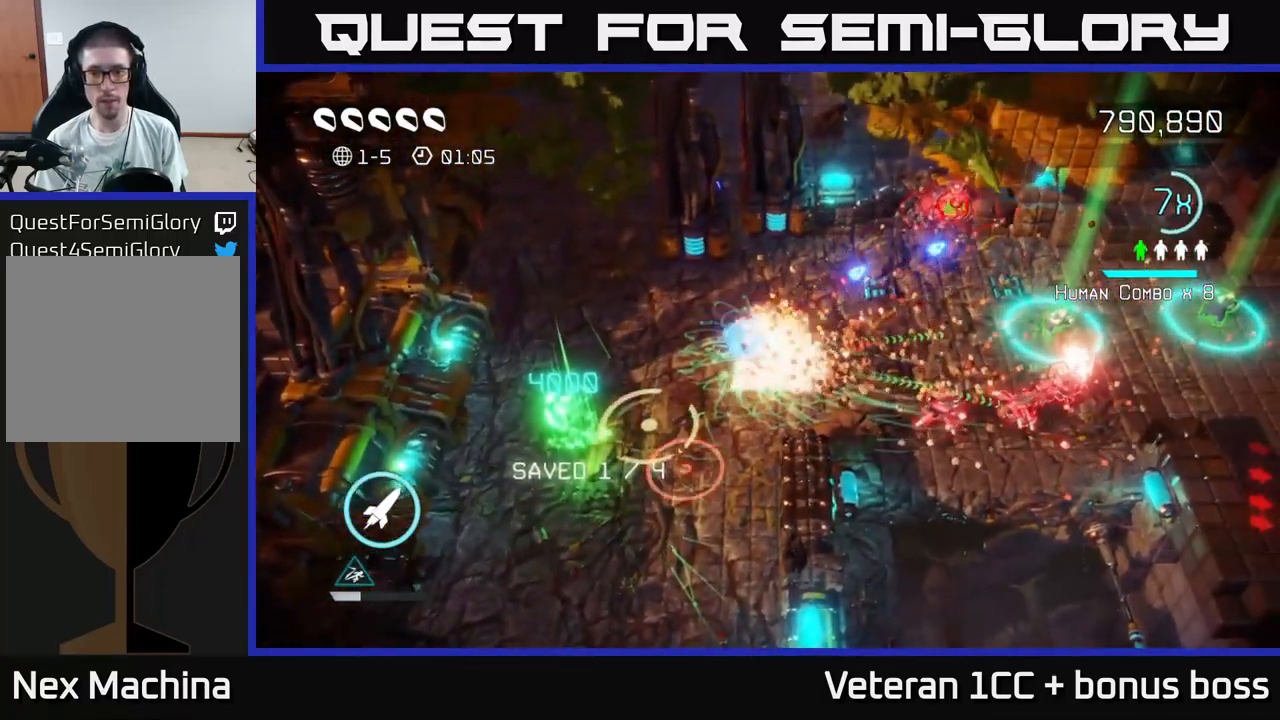
{"buttons": [], "left_stick": "right", "right_stick": "down-right", "events": [[33, "right_stick", "down-right"], [167, "right_stick", "right"], [267, "right_stick", "down-right"], [500, "left_stick", "right"]]}
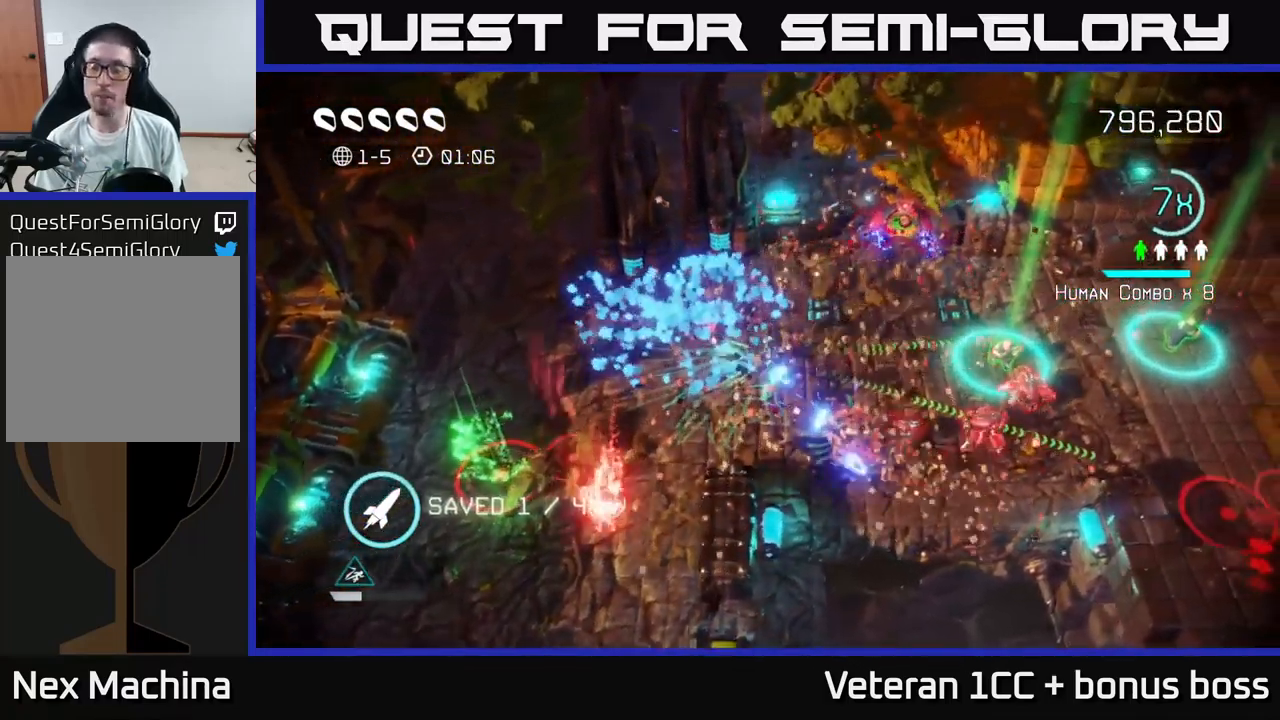
{"buttons": [], "left_stick": "right", "right_stick": "down-right", "events": []}
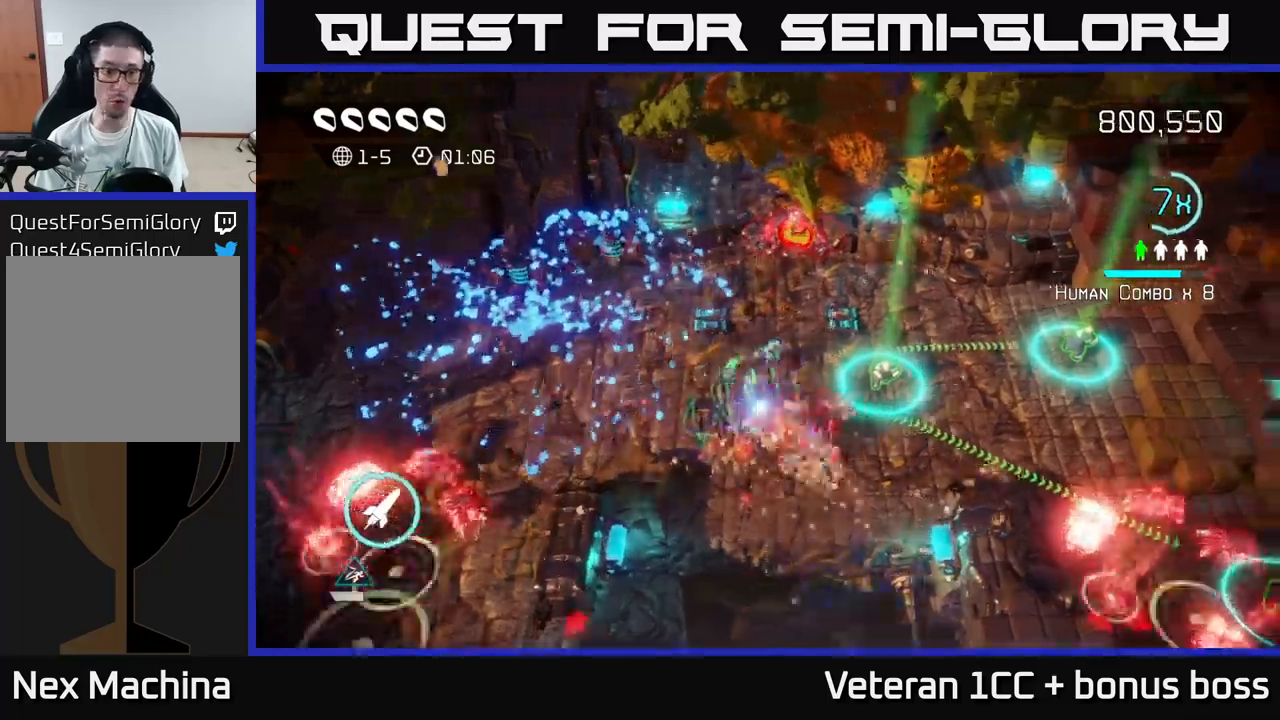
{"buttons": [], "left_stick": "right", "right_stick": "down-right", "events": [[250, "left_stick", "up-right"], [400, "left_stick", "right"]]}
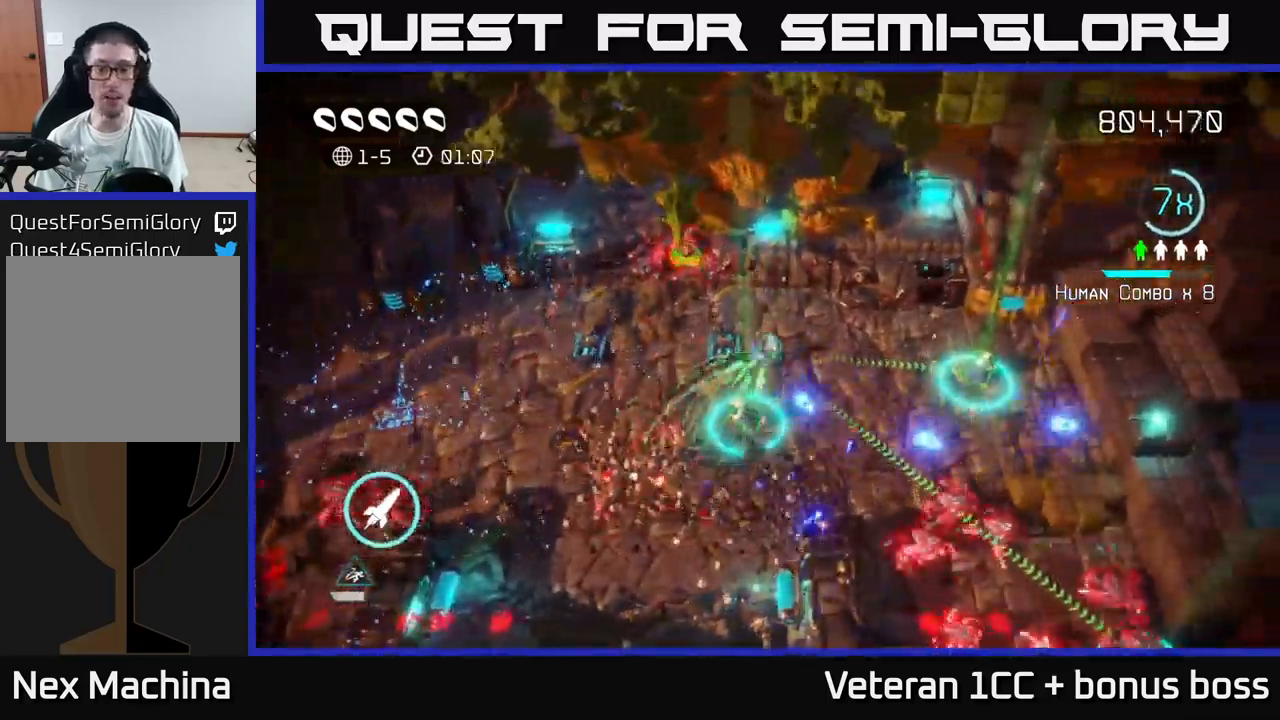
{"buttons": [], "left_stick": "up-right", "right_stick": "down", "events": [[234, "left_stick", "down-right"], [250, "right_stick", "down"], [417, "left_stick", "up-right"]]}
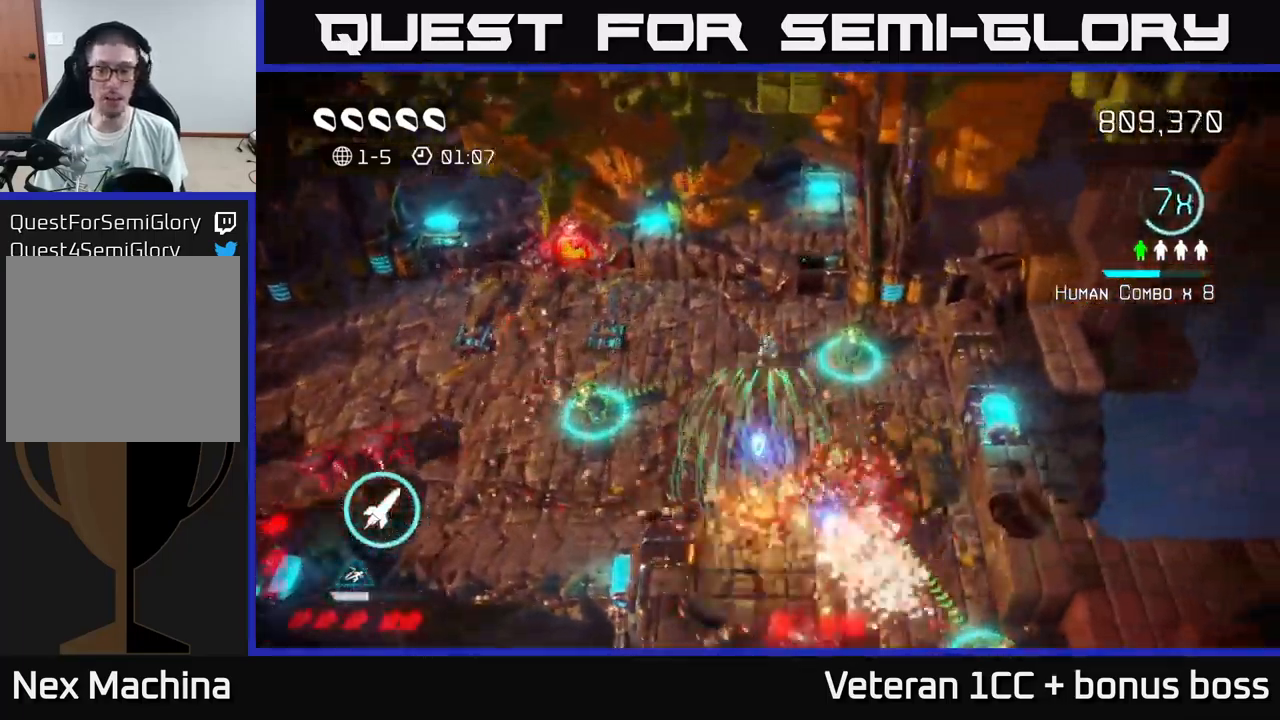
{"buttons": [], "left_stick": "up-left", "right_stick": "down-right", "events": [[34, "left_stick", "up"], [334, "left_stick", "right"], [400, "right_stick", "down-right"], [484, "left_stick", "up-left"]]}
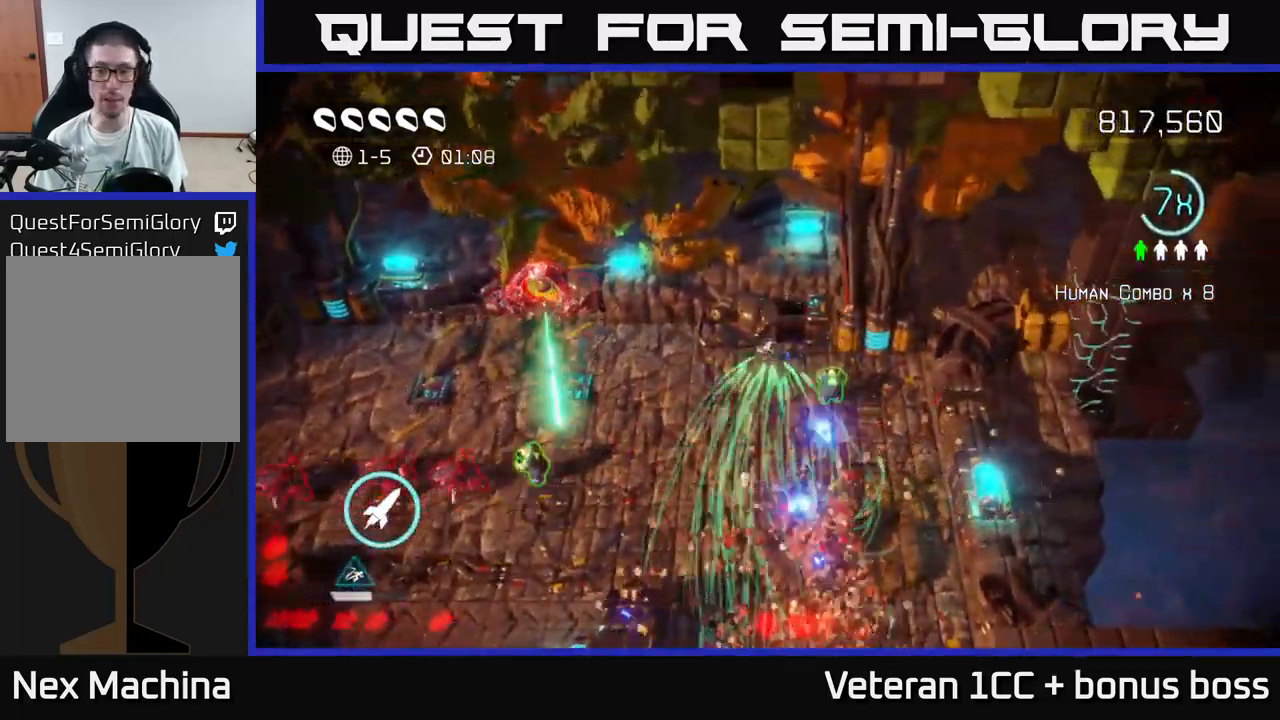
{"buttons": [], "left_stick": "down-right", "right_stick": "down", "events": [[184, "left_stick", "down-right"], [234, "right_stick", "down"], [250, "left_stick", "right"], [450, "left_stick", "down-right"]]}
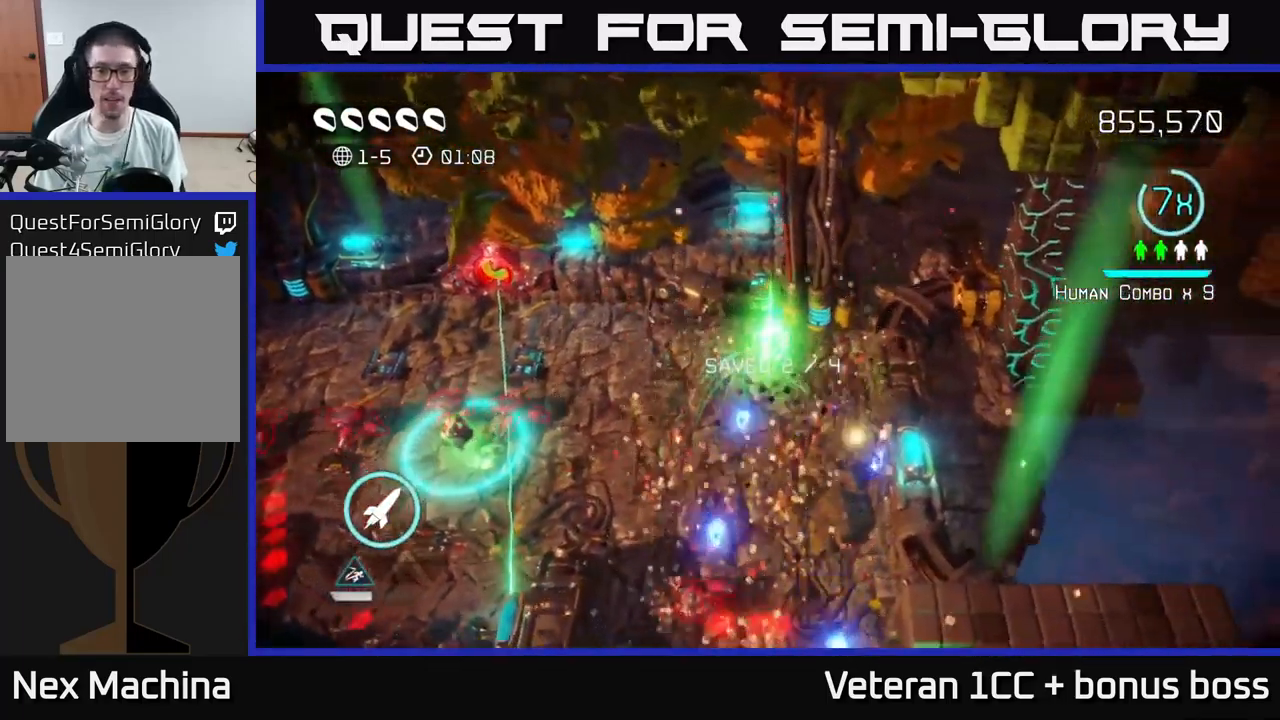
{"buttons": [], "left_stick": "down", "right_stick": "down", "events": [[34, "left_stick", "down"]]}
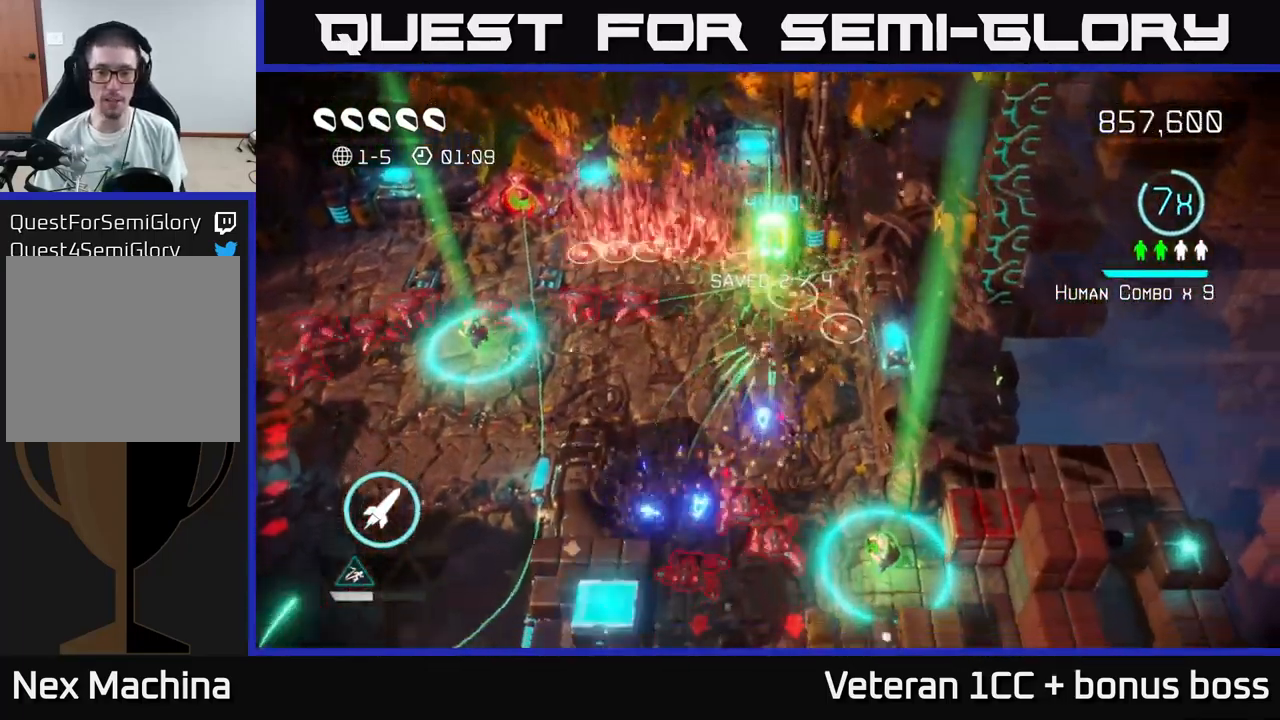
{"buttons": [], "left_stick": "down", "right_stick": "down", "events": [[334, "left_stick", "down-left"], [434, "left_stick", "down"]]}
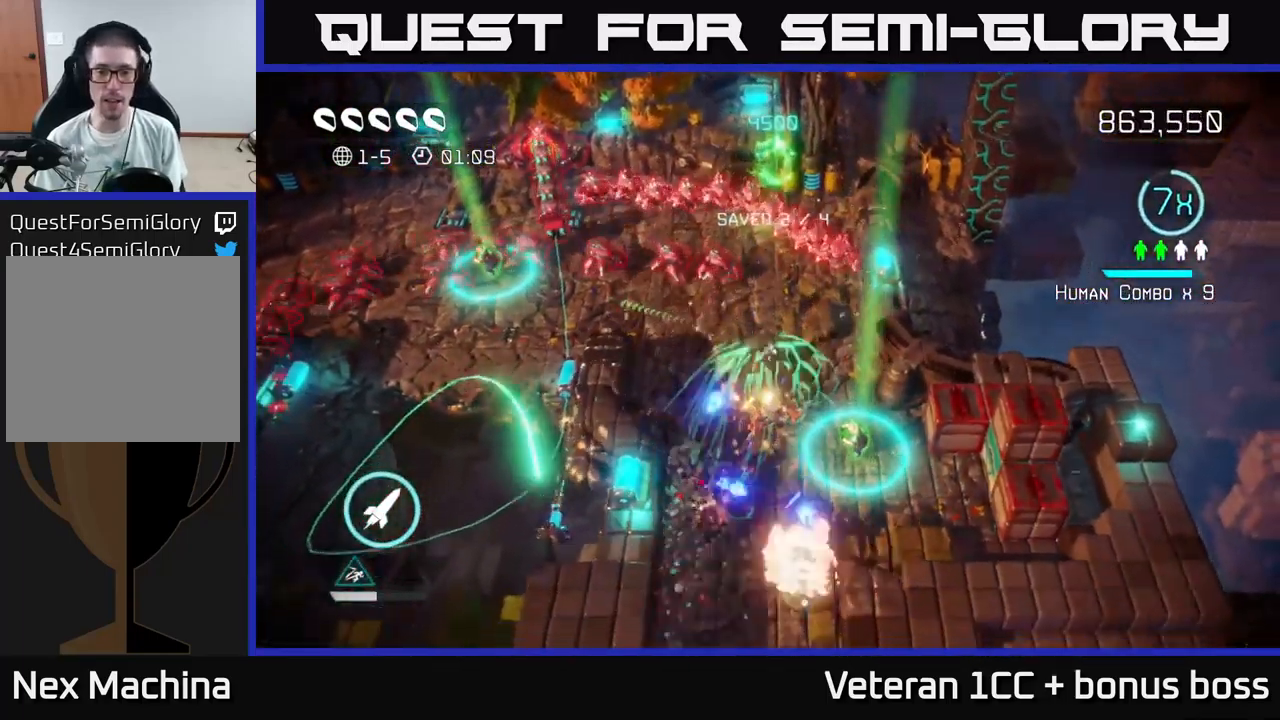
{"buttons": [], "left_stick": "up", "right_stick": "up", "events": [[284, "right_stick", "right"], [384, "left_stick", "left"], [400, "right_stick", "up"], [500, "left_stick", "up"]]}
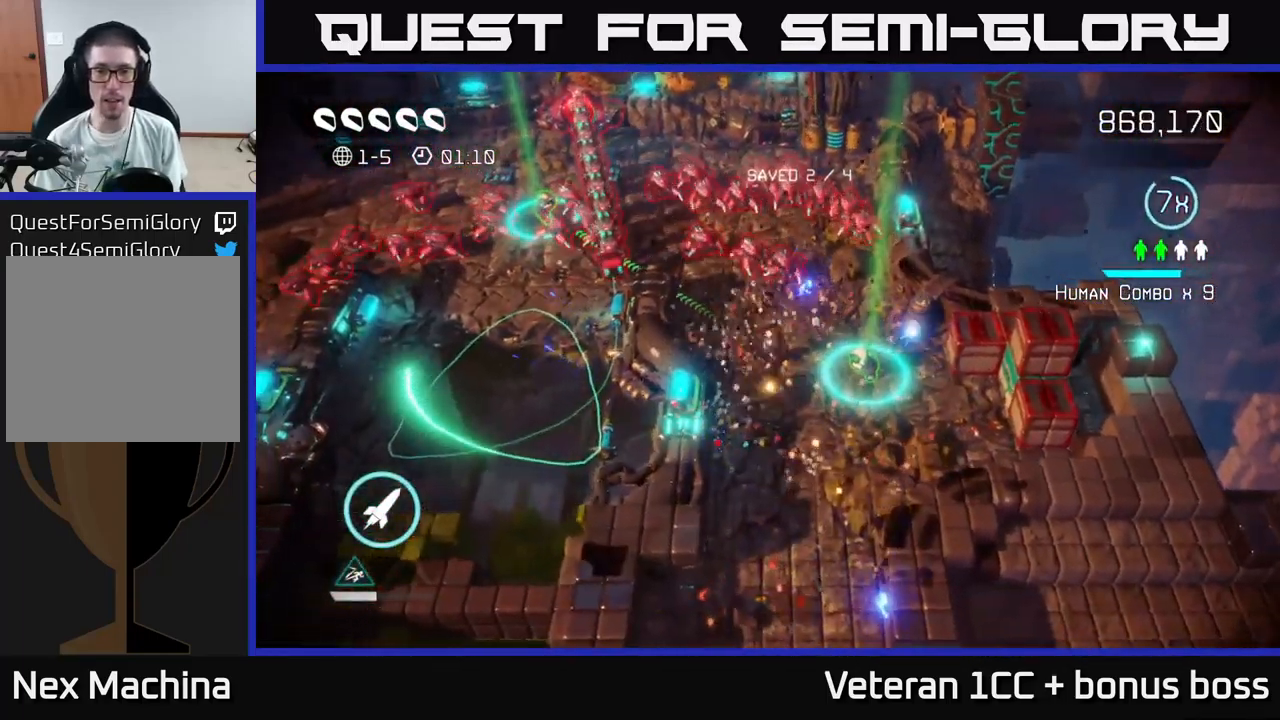
{"buttons": [], "left_stick": "up-left", "right_stick": "up-left", "events": [[150, "left_stick", "center"], [217, "left_stick", "down"], [300, "right_stick", "up-left"], [334, "left_stick", "up"], [450, "left_stick", "up-left"]]}
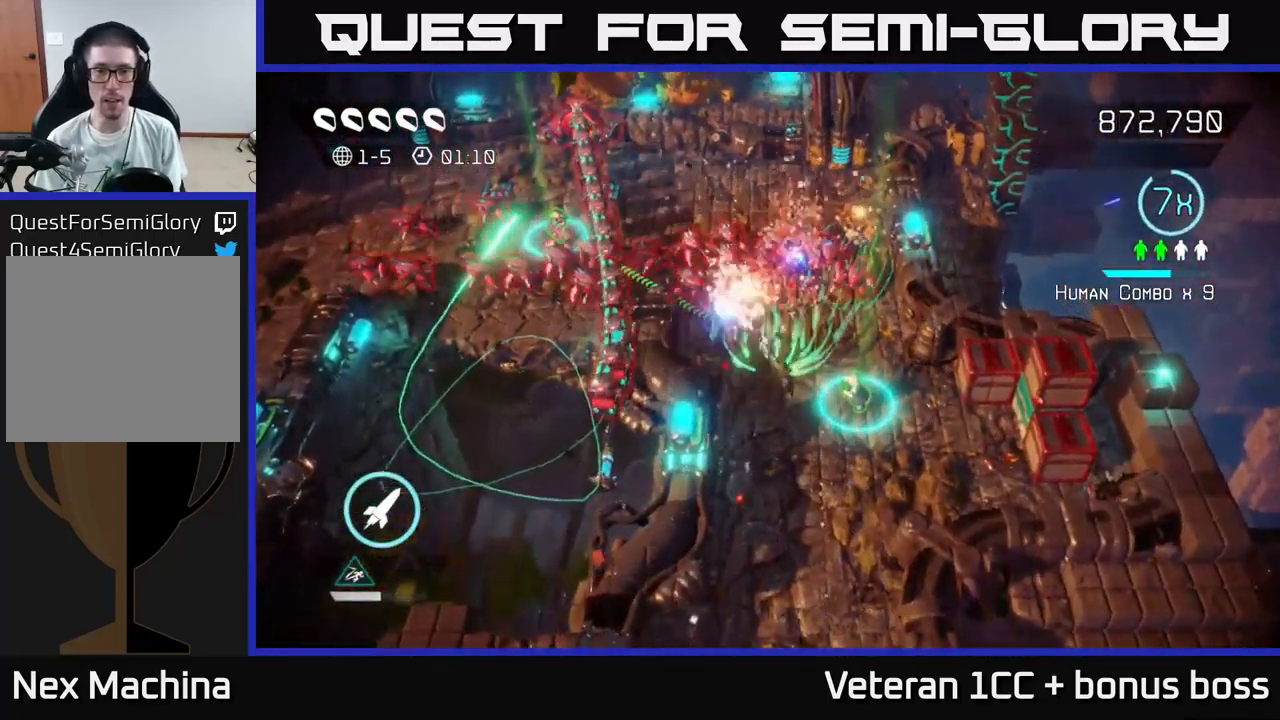
{"buttons": ["R2"], "left_stick": "up", "right_stick": "down-left", "events": [[67, "L2", "down"], [167, "right_stick", "left"], [184, "L2", "up"], [267, "L2", "down"], [417, "right_stick", "down-left"], [434, "L2", "up"], [434, "left_stick", "up"], [467, "R2", "down"]]}
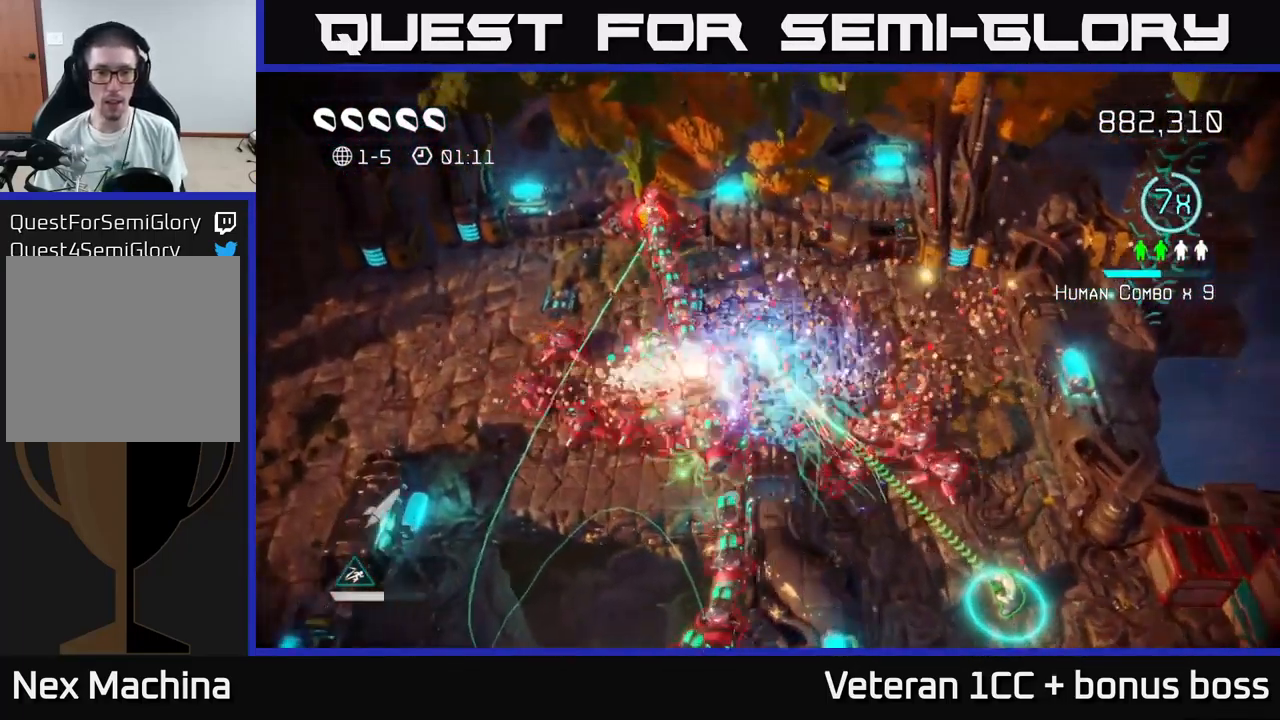
{"buttons": [], "left_stick": "up", "right_stick": "down-left", "events": [[50, "R2", "up"]]}
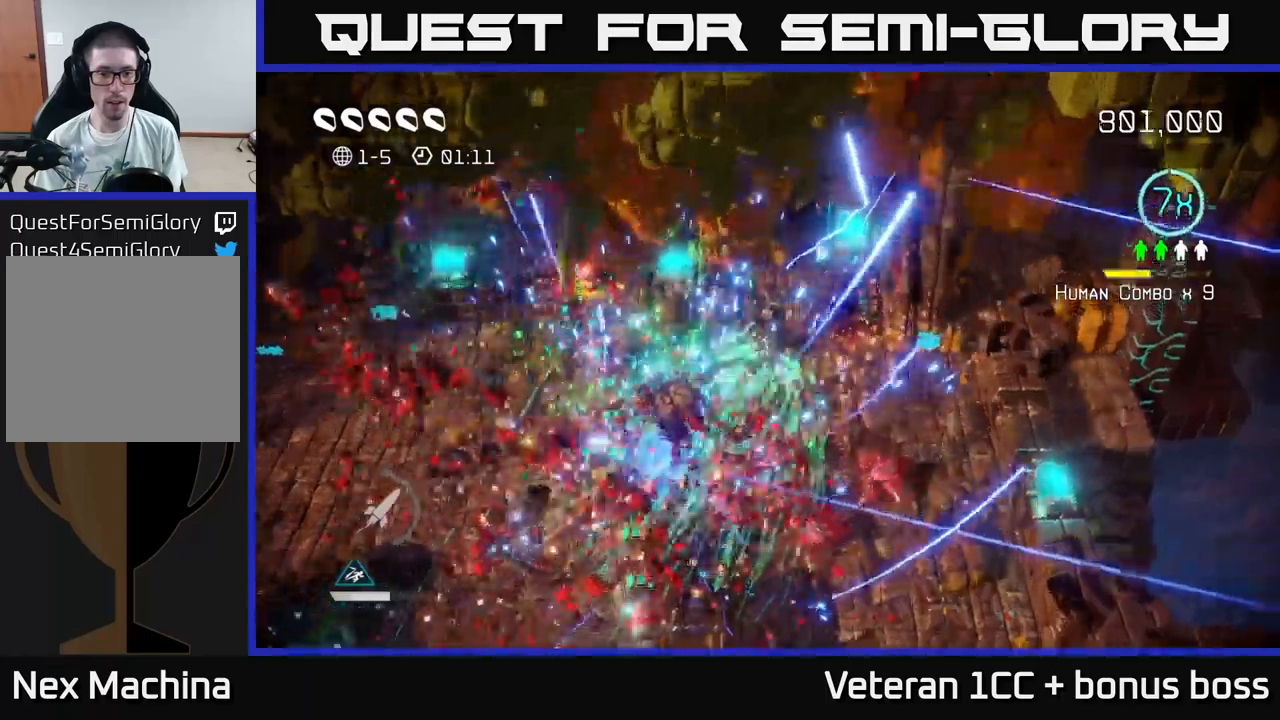
{"buttons": [], "left_stick": "left", "right_stick": "down", "events": [[83, "left_stick", "up-left"], [450, "left_stick", "left"], [466, "right_stick", "down"]]}
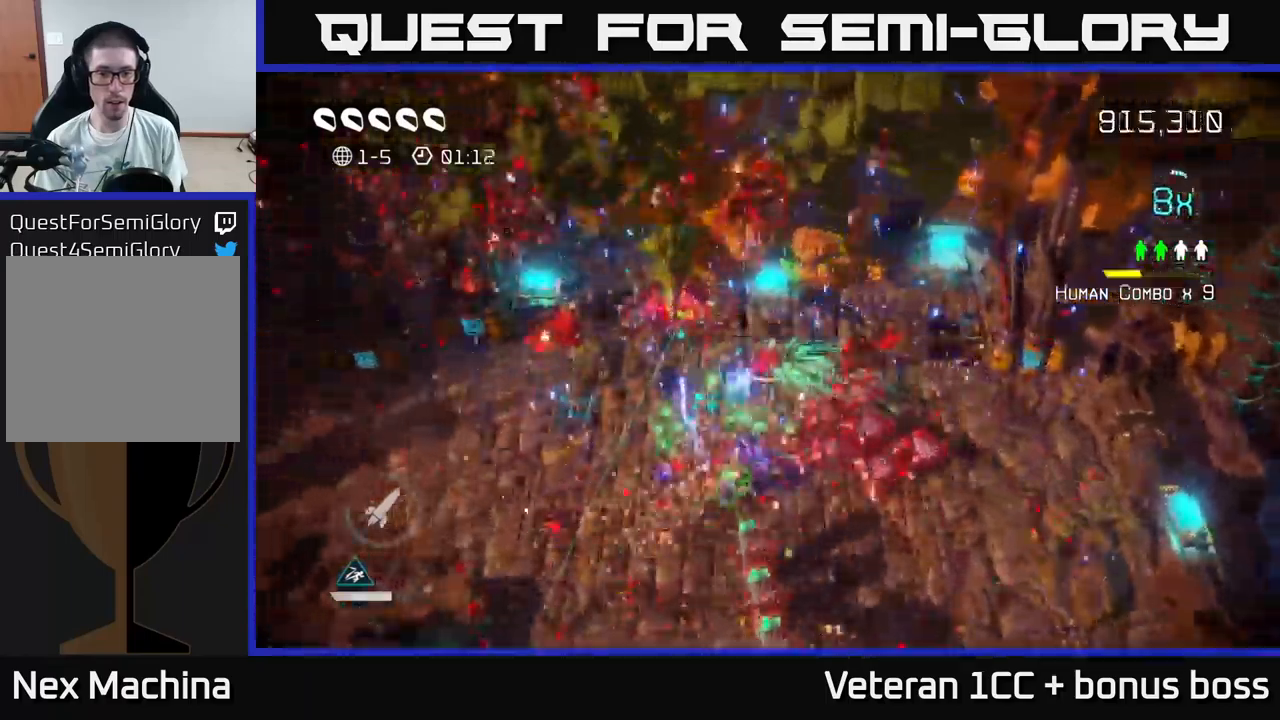
{"buttons": [], "left_stick": "down", "right_stick": "right", "events": [[116, "right_stick", "down-right"], [200, "left_stick", "down-left"], [233, "right_stick", "right"], [416, "left_stick", "down"]]}
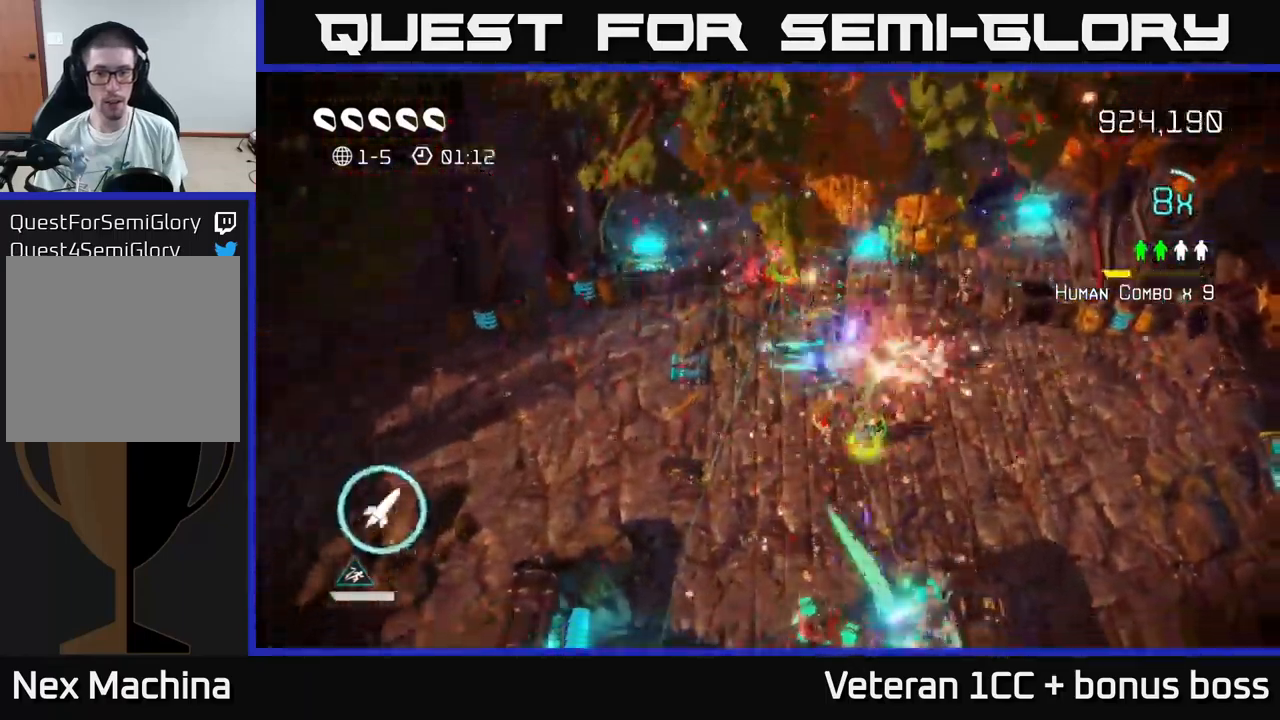
{"buttons": [], "left_stick": "right", "right_stick": "down", "events": [[100, "left_stick", "down-right"], [316, "right_stick", "down"], [350, "left_stick", "right"]]}
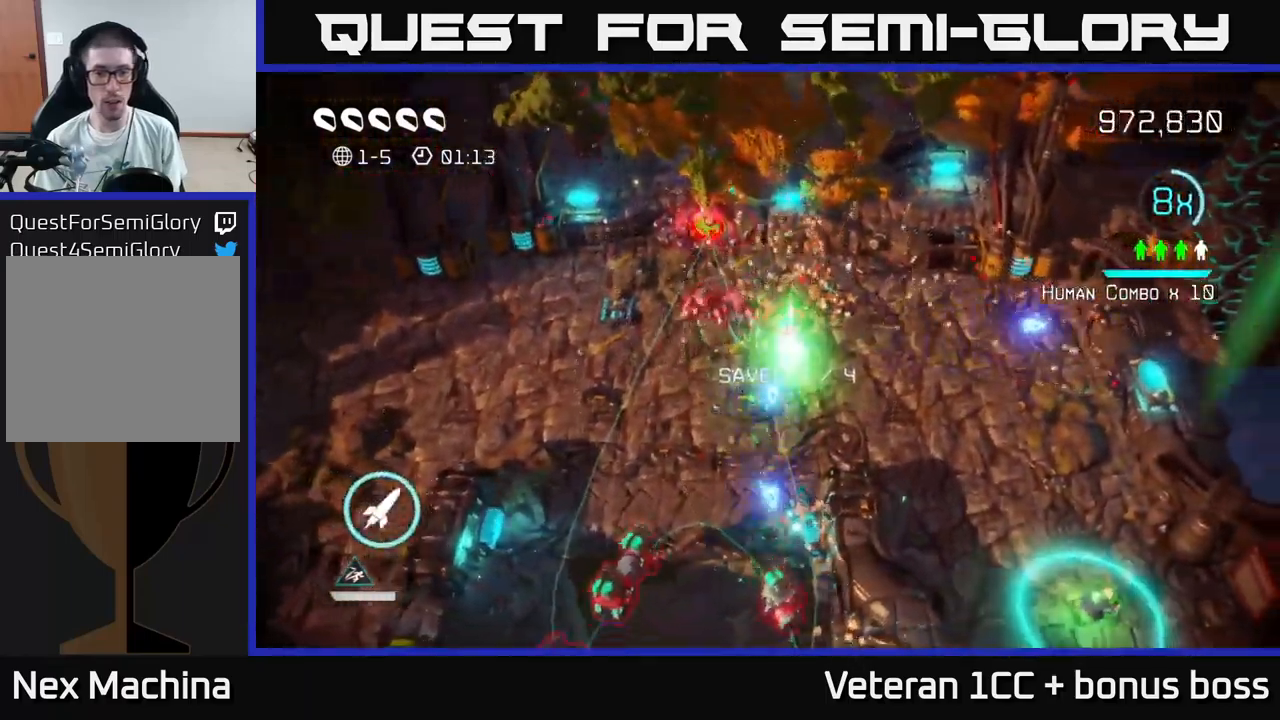
{"buttons": [], "left_stick": "down-left", "right_stick": "down", "events": [[16, "left_stick", "left"], [366, "left_stick", "down-left"]]}
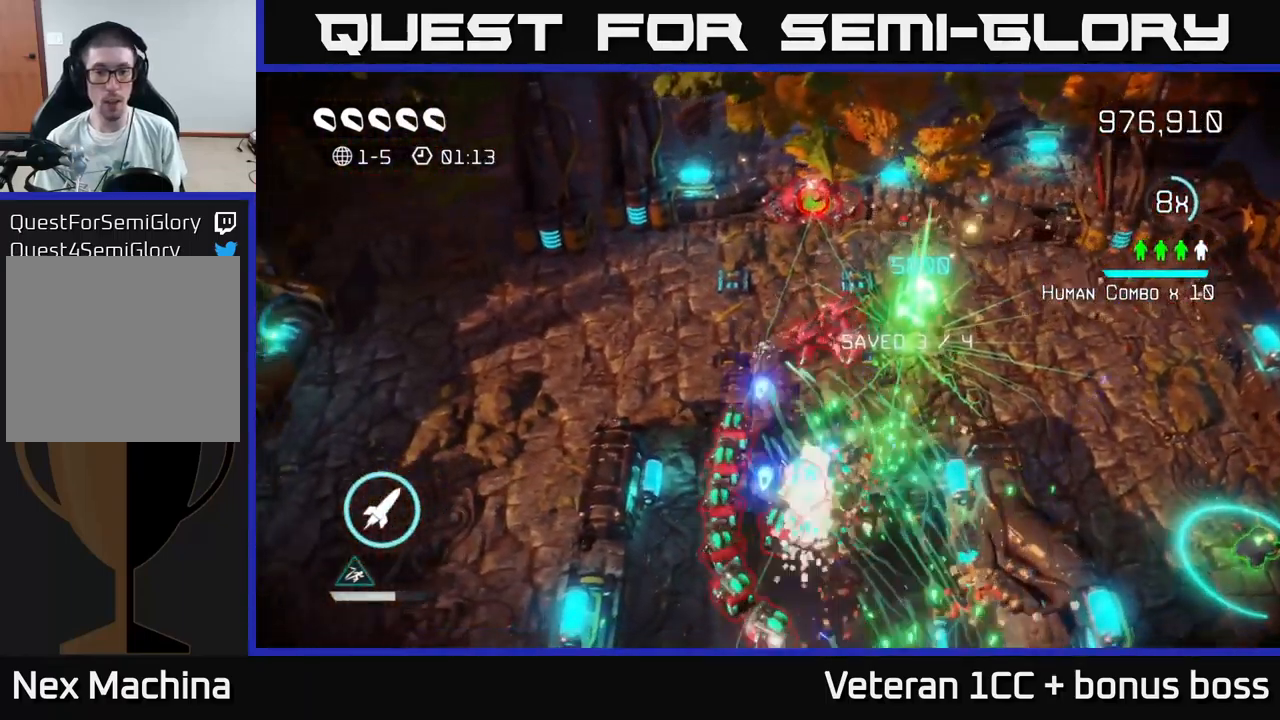
{"buttons": [], "left_stick": "up", "right_stick": "down", "events": [[66, "left_stick", "up-left"], [266, "left_stick", "up"]]}
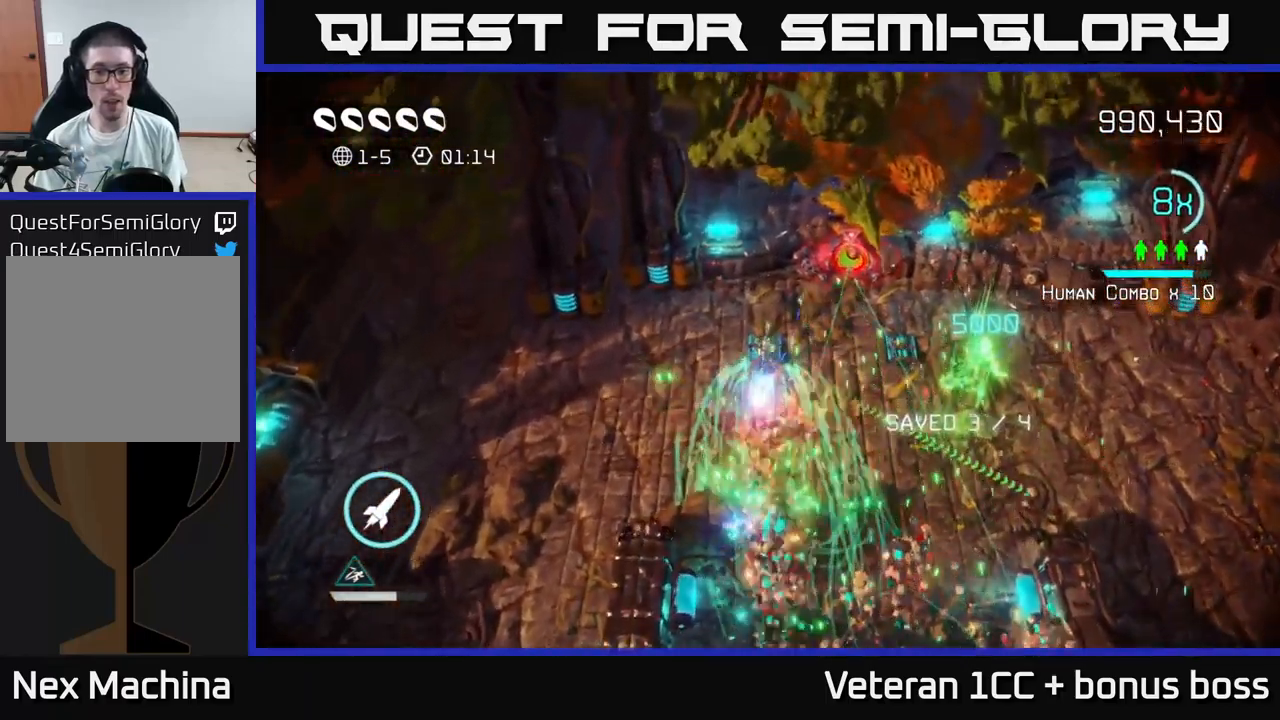
{"buttons": [], "left_stick": "center", "right_stick": "down", "events": [[250, "left_stick", "up-right"], [383, "left_stick", "center"]]}
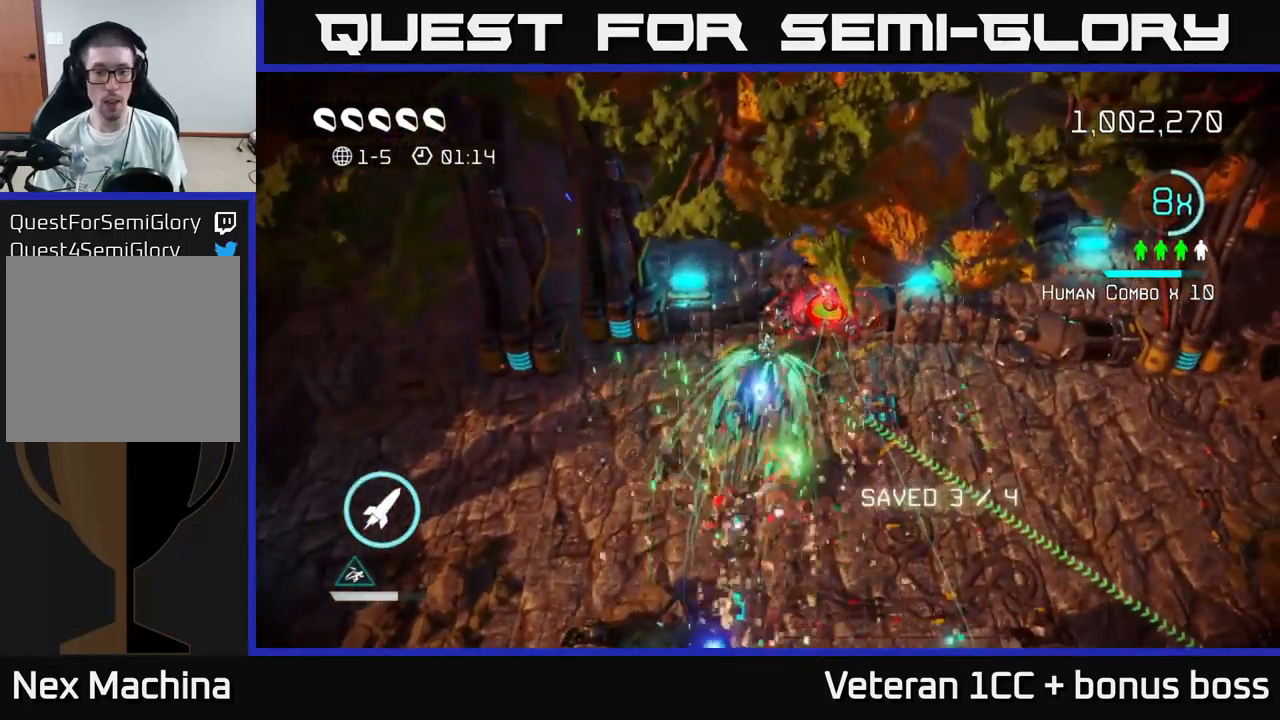
{"buttons": [], "left_stick": "down", "right_stick": "down", "events": [[66, "left_stick", "right"], [283, "left_stick", "left"], [333, "left_stick", "down-left"], [466, "left_stick", "down"]]}
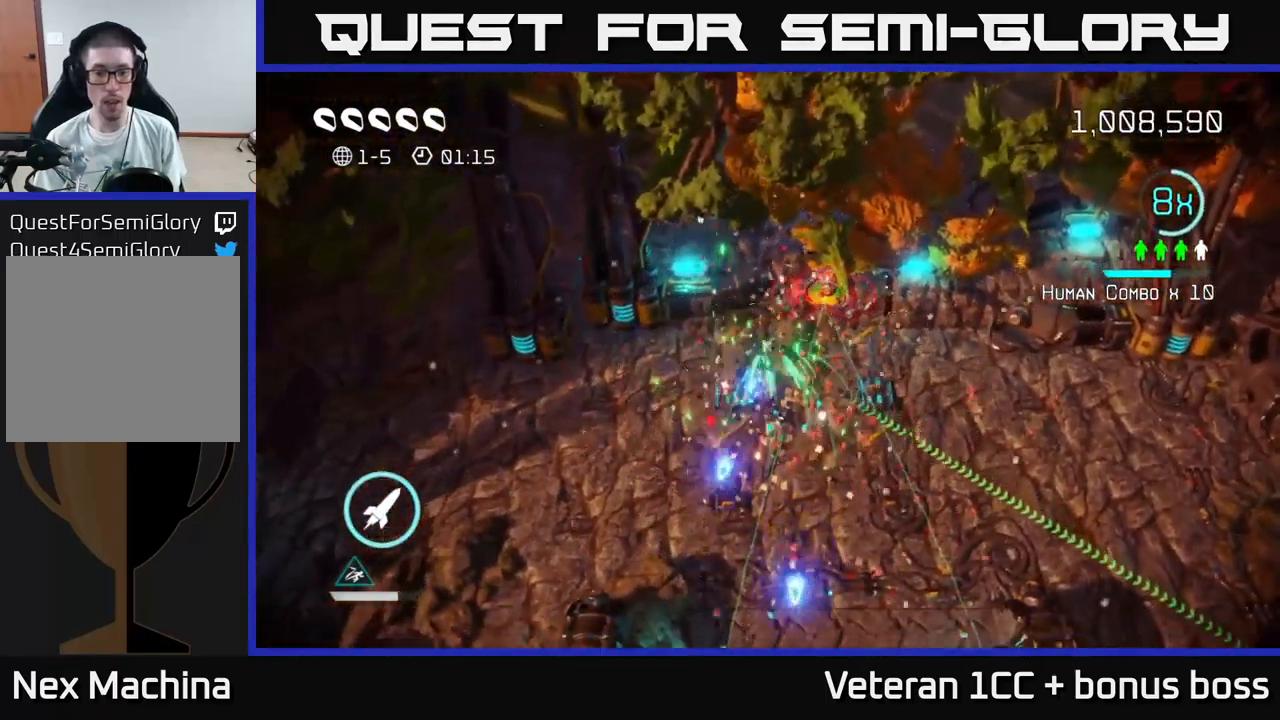
{"buttons": [], "left_stick": "down", "right_stick": "down", "events": [[116, "left_stick", "down-right"], [366, "left_stick", "down-left"], [483, "left_stick", "down"]]}